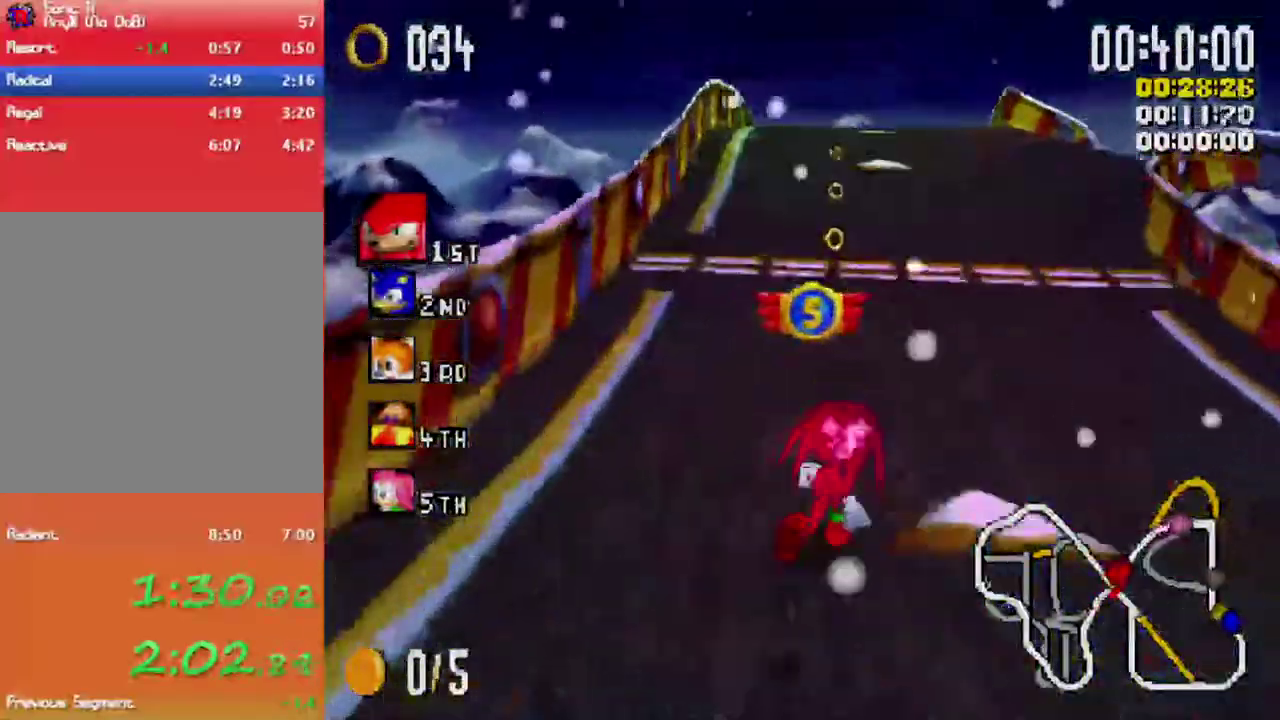
Gameplay with a controller (Xbox layout); each line is a JSON object with the inputs held at the frame after it (dt_ms = milliseconds from this image to that frame). "events" lists button and stick changes between this image and that frame as [ms after this image, input, new state], when the widget could be followed in between. Not read: R3.
{"dt_ms": 500, "buttons": ["X"], "left_stick": "center", "right_stick": "center", "events": [[367, "R1", "up"], [367, "left_stick", "center"]]}
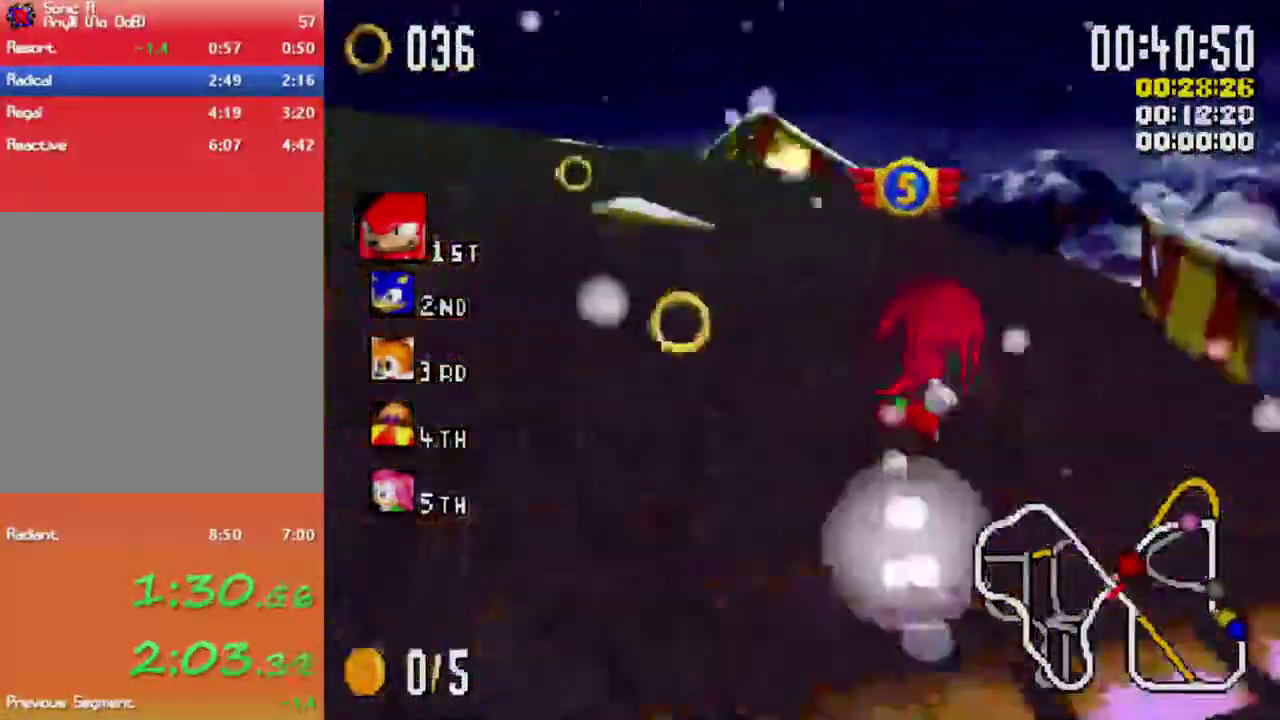
{"dt_ms": 500, "buttons": ["X"], "left_stick": "left", "right_stick": "center", "events": [[67, "left_stick", "right"], [133, "R1", "down"], [267, "left_stick", "center"], [300, "R1", "up"], [400, "left_stick", "left"]]}
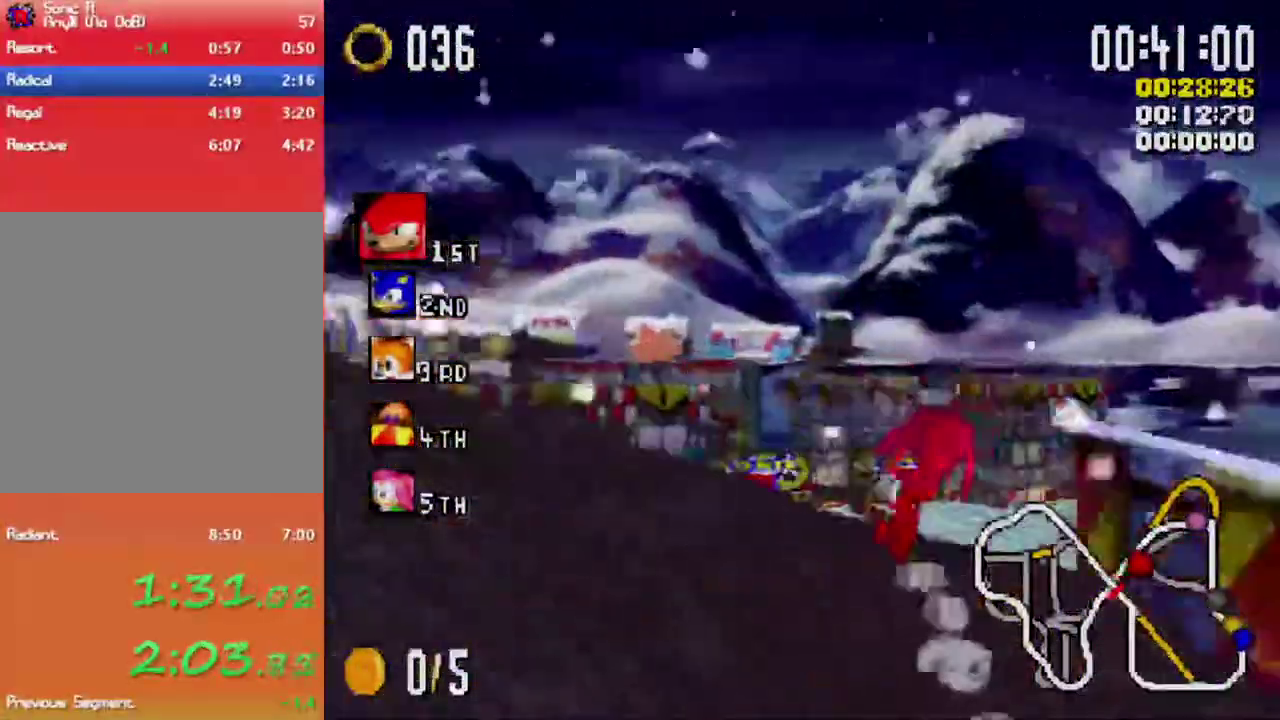
{"dt_ms": 500, "buttons": ["X"], "left_stick": "center", "right_stick": "center", "events": [[250, "left_stick", "center"], [317, "left_stick", "right"], [483, "left_stick", "center"]]}
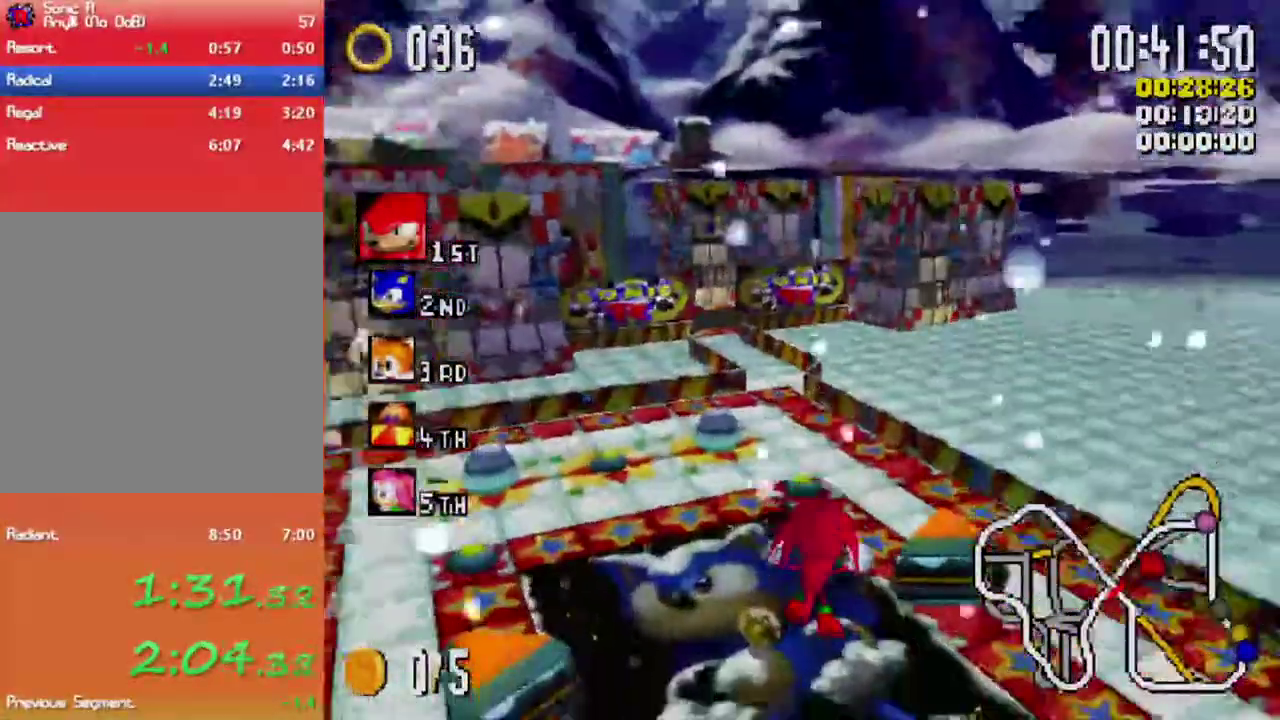
{"dt_ms": 500, "buttons": ["X"], "left_stick": "up-right", "right_stick": "center"}
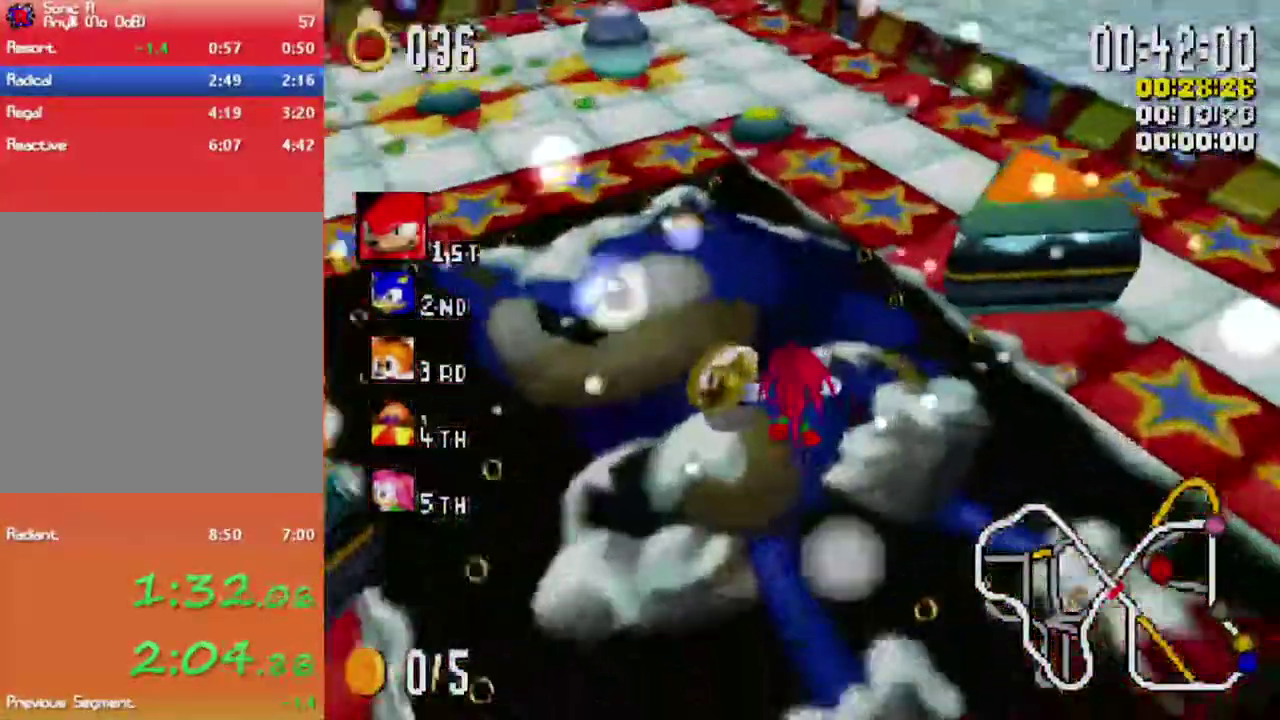
{"dt_ms": 500, "buttons": ["A", "X"], "left_stick": "center", "right_stick": "center"}
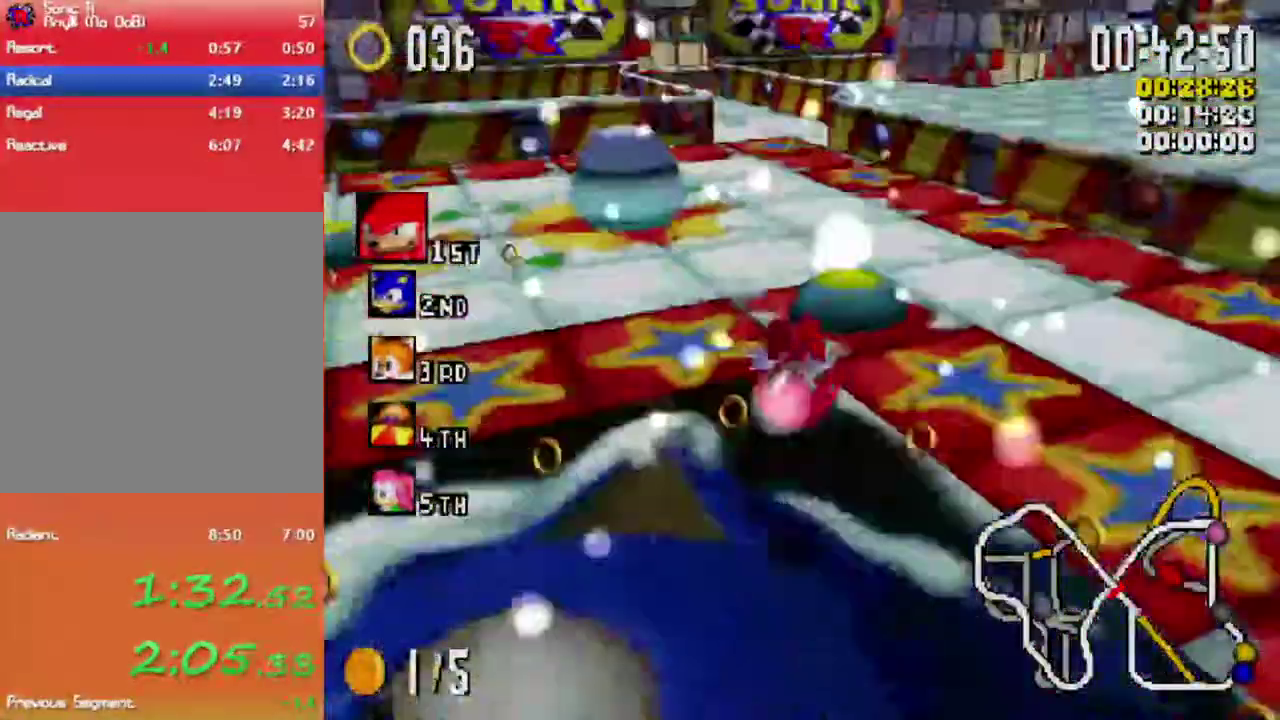
{"dt_ms": 500, "buttons": ["X"], "left_stick": "left", "right_stick": "center", "events": [[117, "A", "up"], [383, "left_stick", "left"]]}
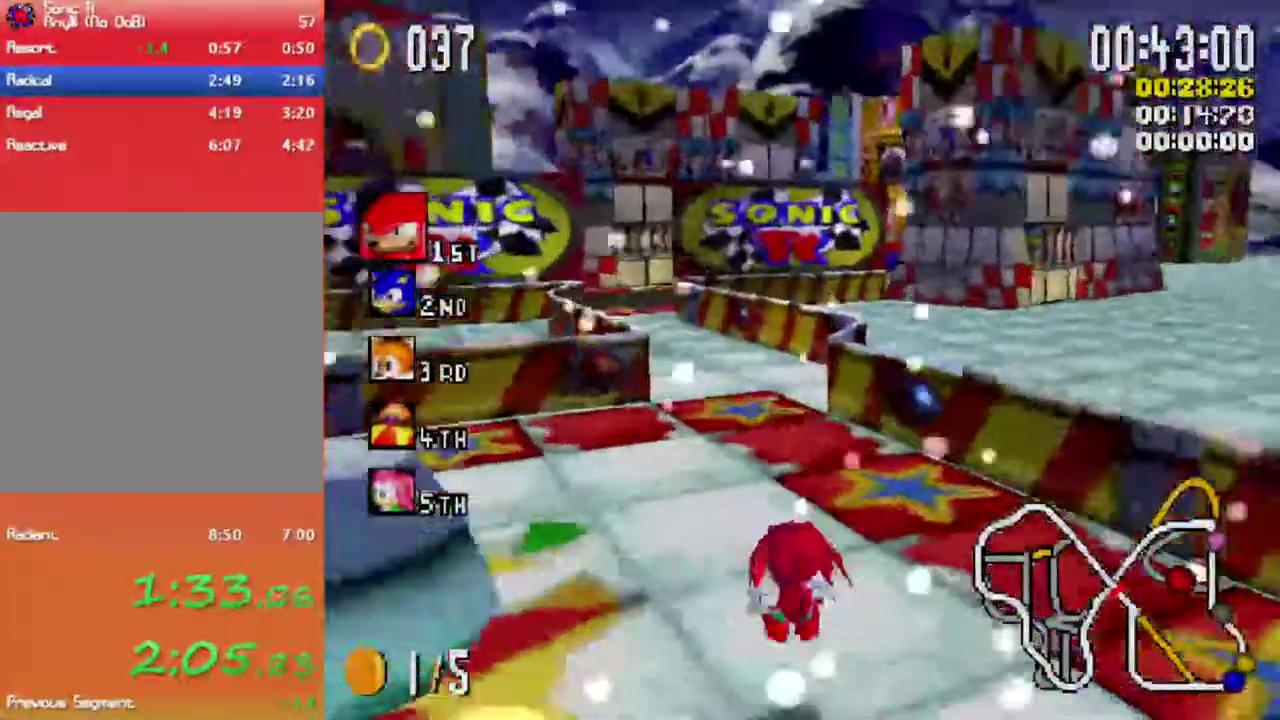
{"dt_ms": 500, "buttons": ["X"], "left_stick": "left", "right_stick": "center", "events": [[33, "left_stick", "center"], [167, "left_stick", "left"]]}
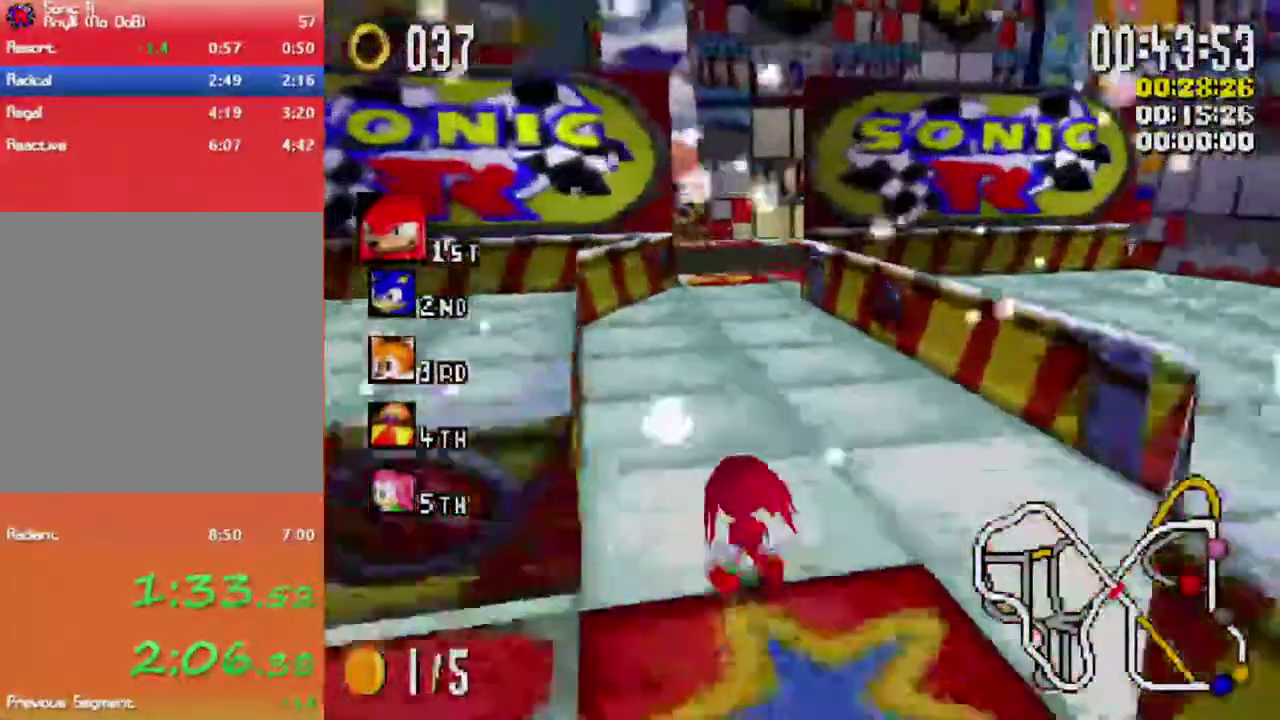
{"dt_ms": 500, "buttons": ["X", "R1"], "left_stick": "left", "right_stick": "center"}
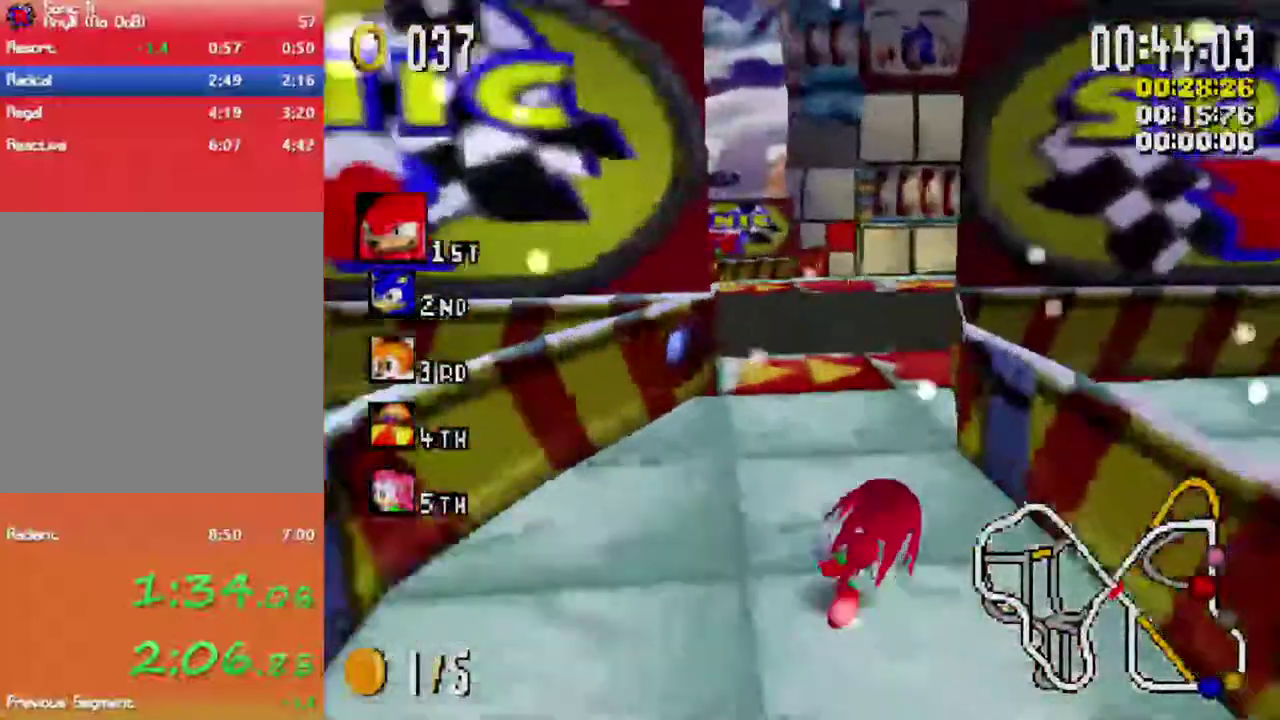
{"dt_ms": 500, "buttons": ["X", "R1"], "left_stick": "right", "right_stick": "center", "events": [[117, "left_stick", "right"]]}
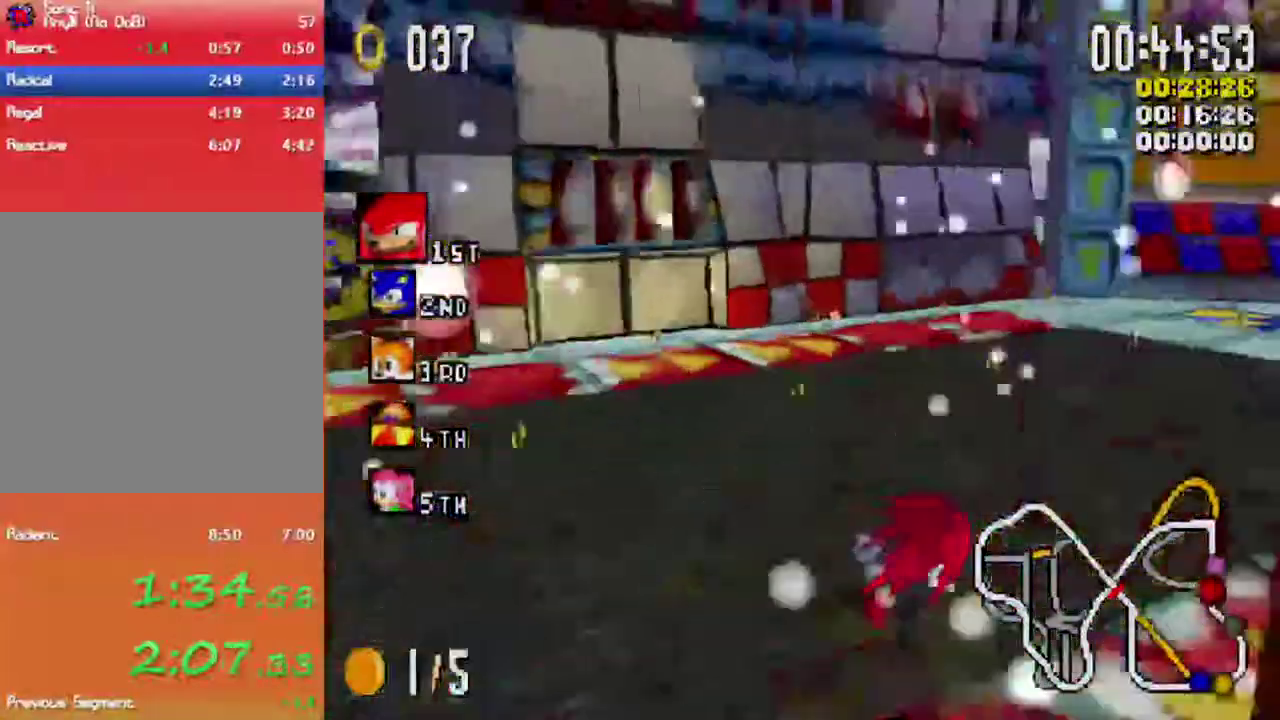
{"dt_ms": 500, "buttons": ["A", "X"], "left_stick": "up-right", "right_stick": "center", "events": [[300, "R1", "up"], [350, "left_stick", "center"], [450, "left_stick", "up-right"], [467, "A", "down"]]}
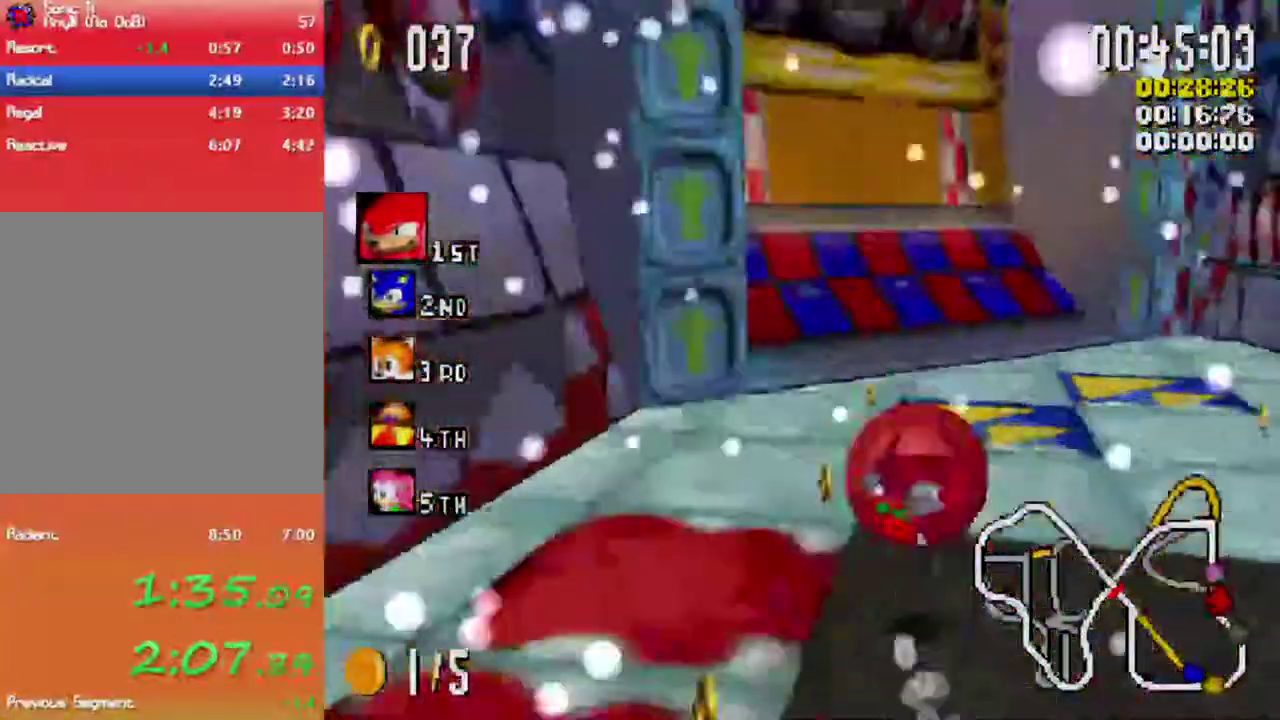
{"dt_ms": 500, "buttons": ["X"], "left_stick": "center", "right_stick": "center", "events": [[50, "left_stick", "up-left"], [100, "A", "up"], [183, "left_stick", "left"], [350, "left_stick", "right"], [433, "left_stick", "center"]]}
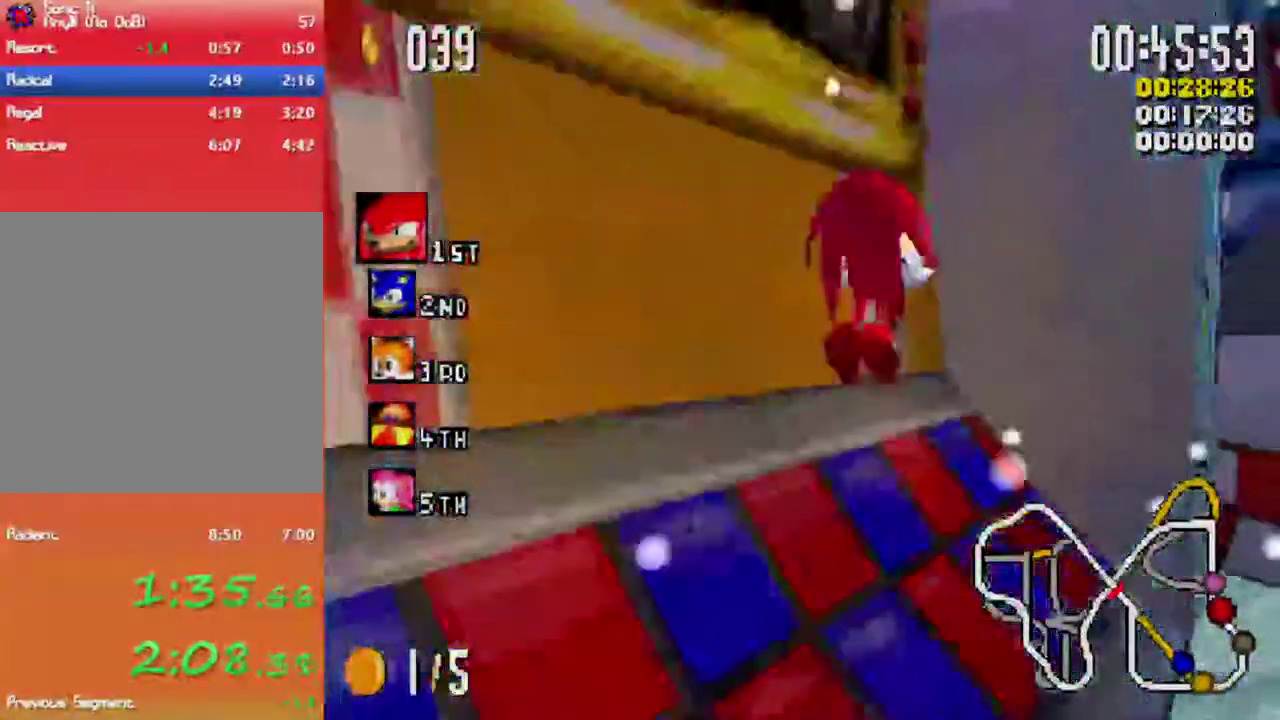
{"dt_ms": 500, "buttons": ["X"], "left_stick": "left", "right_stick": "center", "events": [[167, "left_stick", "left"]]}
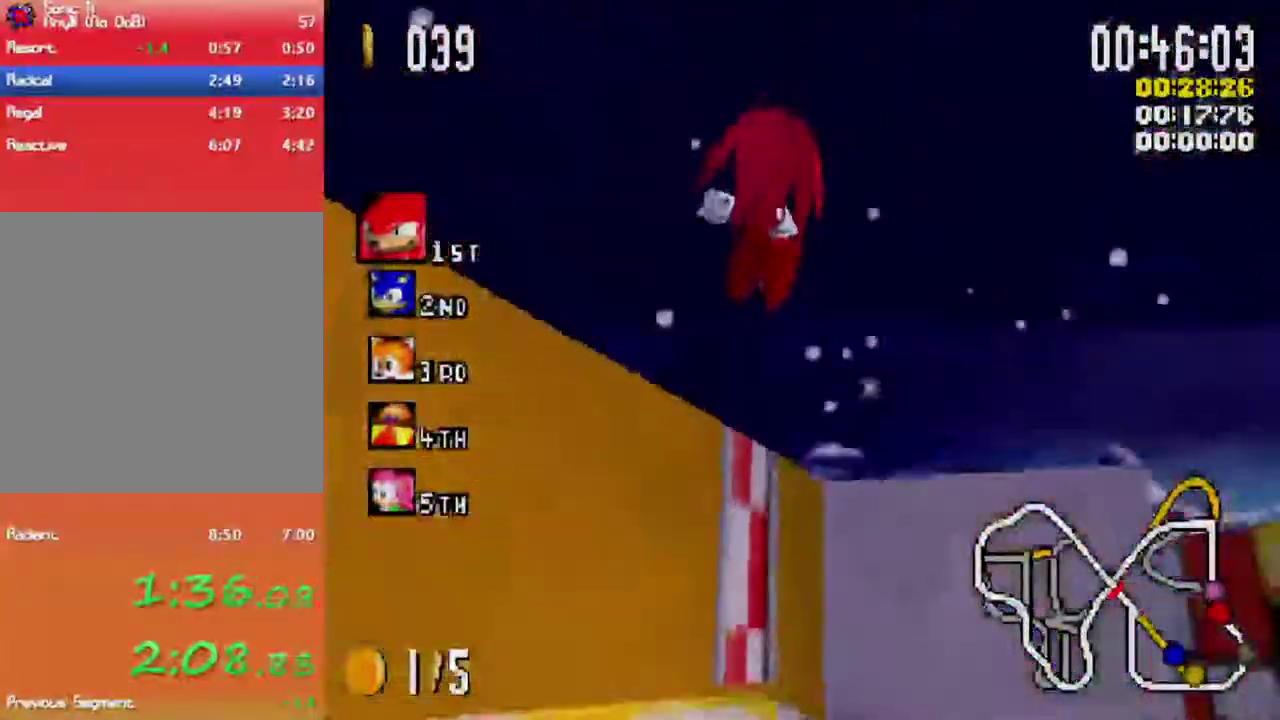
{"dt_ms": 500, "buttons": ["X"], "left_stick": "left", "right_stick": "center", "events": []}
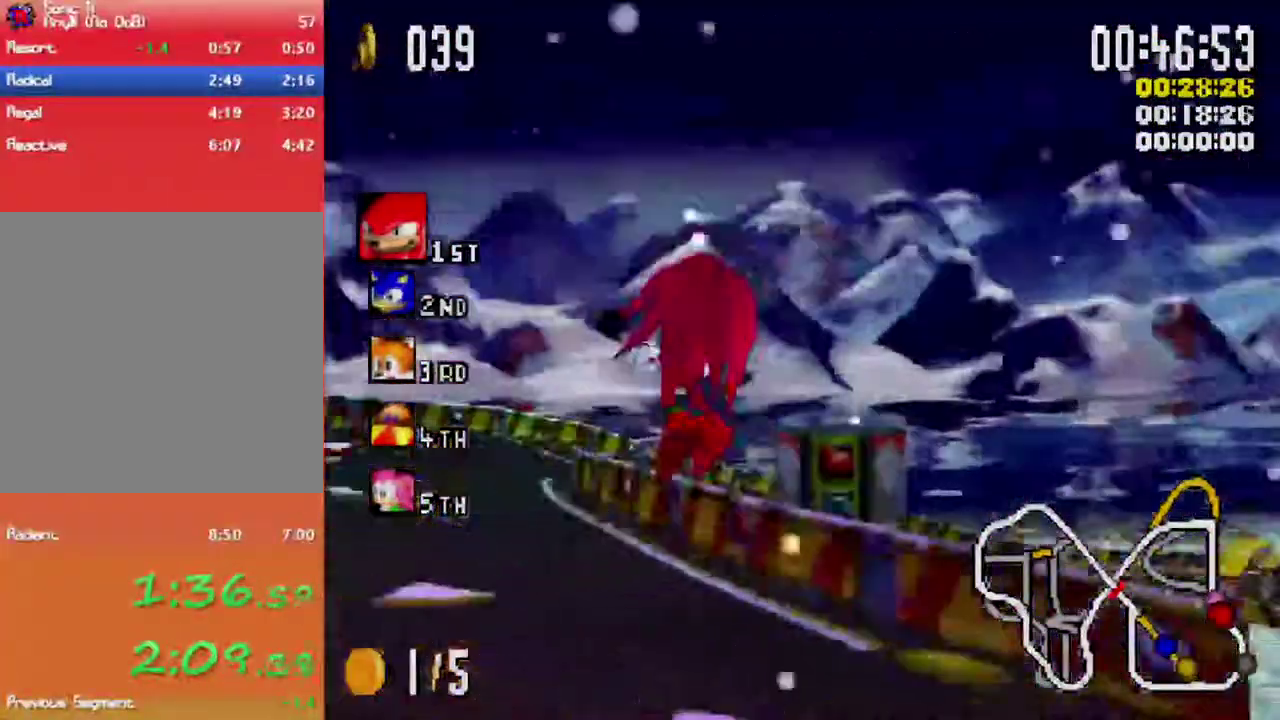
{"dt_ms": 500, "buttons": ["X"], "left_stick": "right", "right_stick": "center", "events": [[83, "left_stick", "center"], [483, "left_stick", "right"]]}
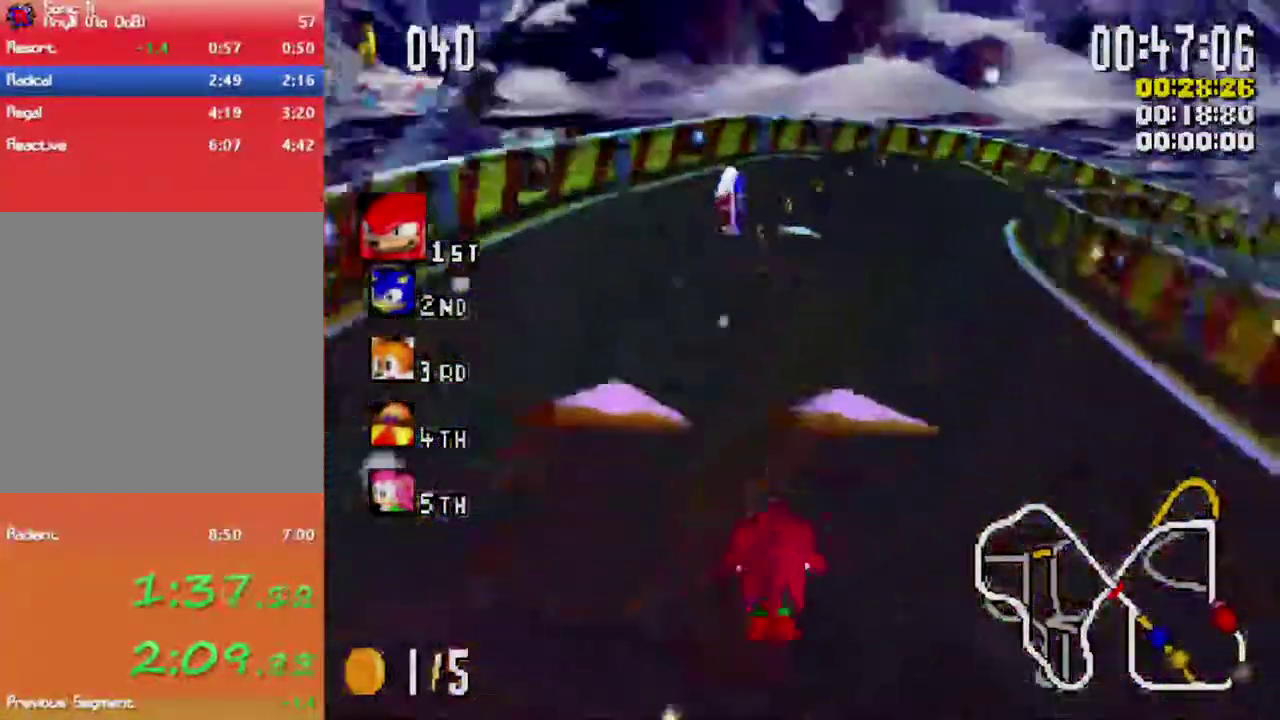
{"dt_ms": 500, "buttons": ["X"], "left_stick": "right", "right_stick": "center", "events": [[100, "left_stick", "center"], [150, "left_stick", "left"], [333, "left_stick", "center"], [467, "left_stick", "right"]]}
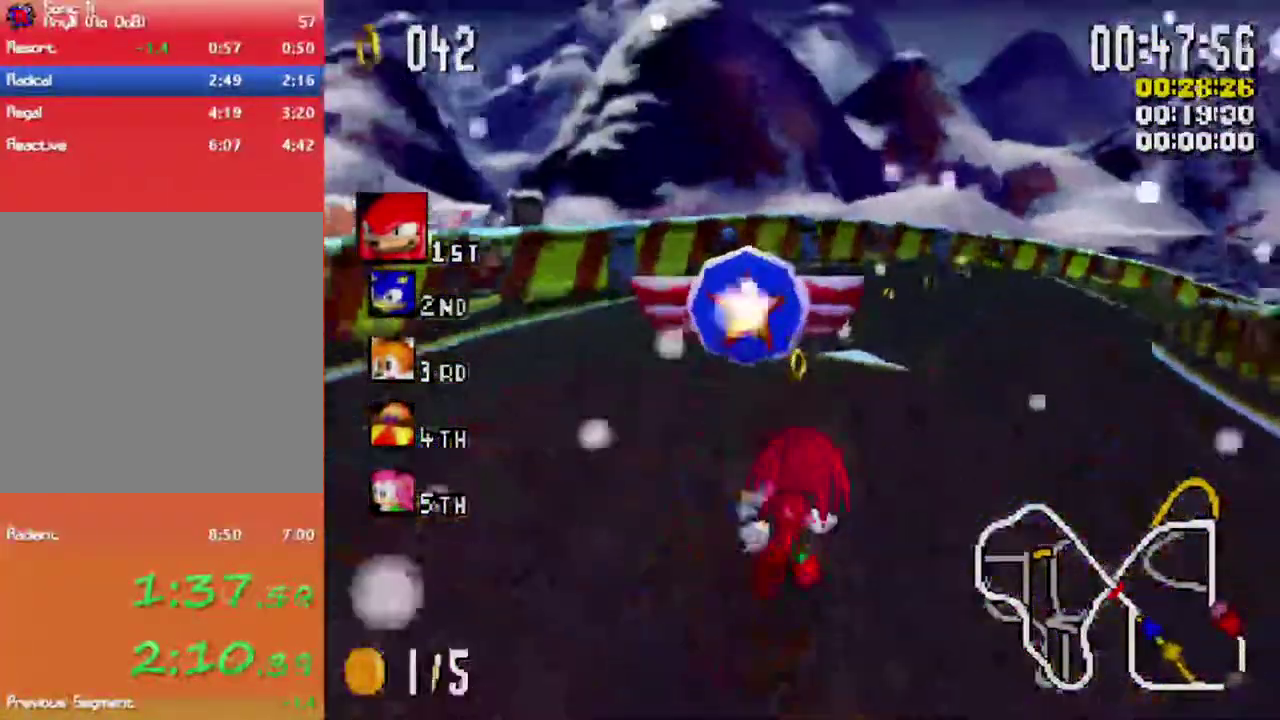
{"dt_ms": 500, "buttons": ["X", "R1"], "left_stick": "right", "right_stick": "center", "events": [[50, "R1", "down"], [200, "R1", "up"], [233, "left_stick", "center"], [417, "left_stick", "right"], [433, "R1", "down"]]}
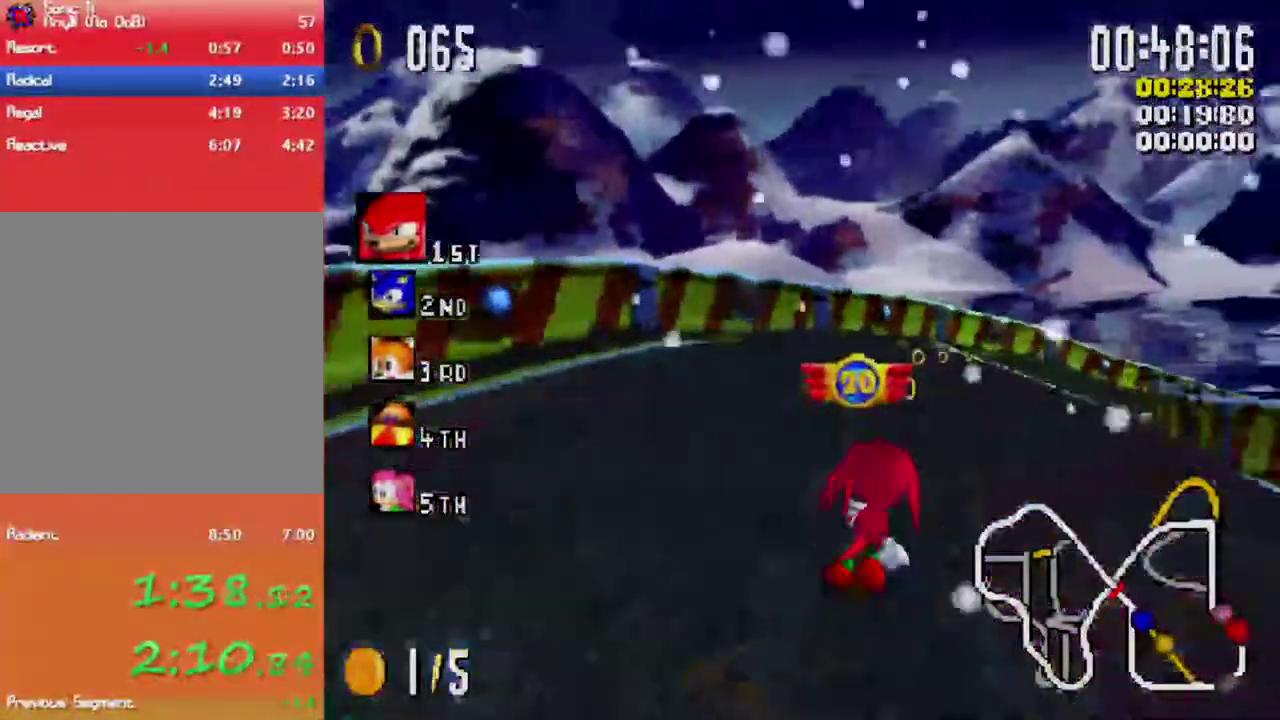
{"dt_ms": 500, "buttons": ["X"], "left_stick": "right", "right_stick": "center", "events": [[33, "R1", "up"], [33, "left_stick", "center"], [250, "left_stick", "right"], [283, "R1", "down"], [500, "R1", "up"]]}
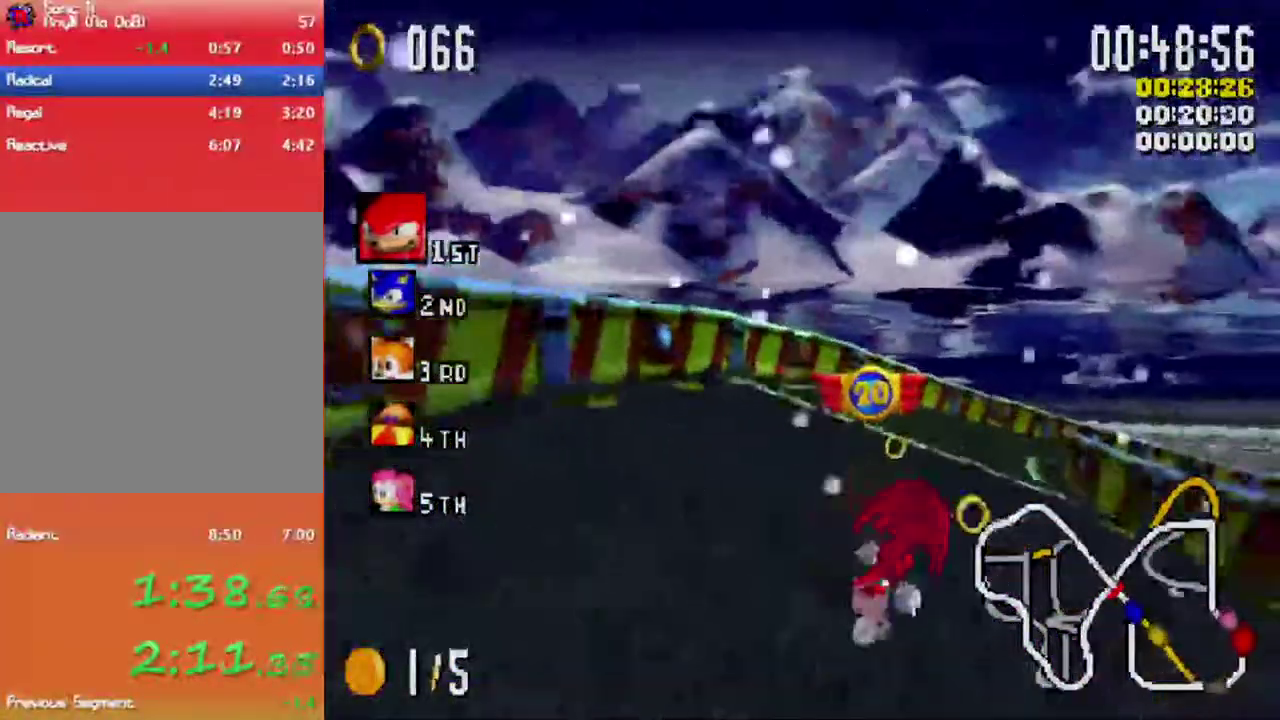
{"dt_ms": 500, "buttons": ["X", "R1"], "left_stick": "right", "right_stick": "center", "events": [[17, "left_stick", "center"], [367, "R1", "down"], [367, "left_stick", "right"]]}
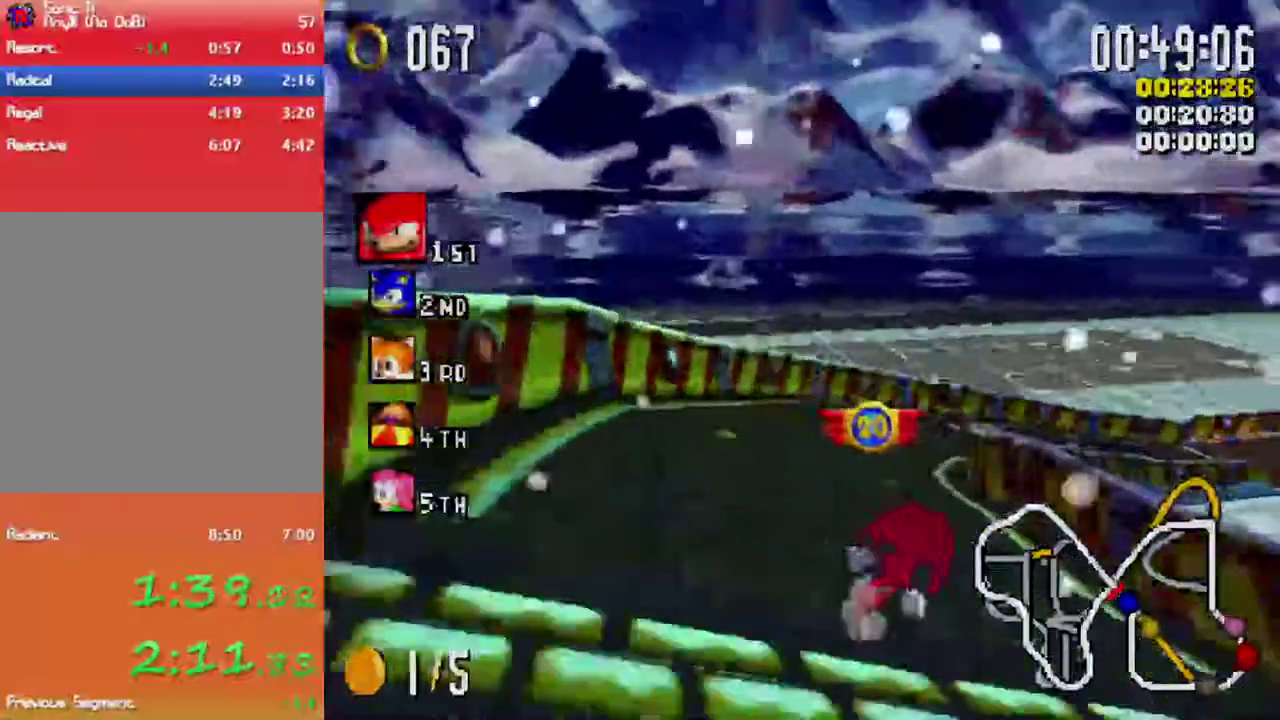
{"dt_ms": 500, "buttons": ["X"], "left_stick": "center", "right_stick": "center", "events": [[33, "R1", "up"], [67, "left_stick", "center"]]}
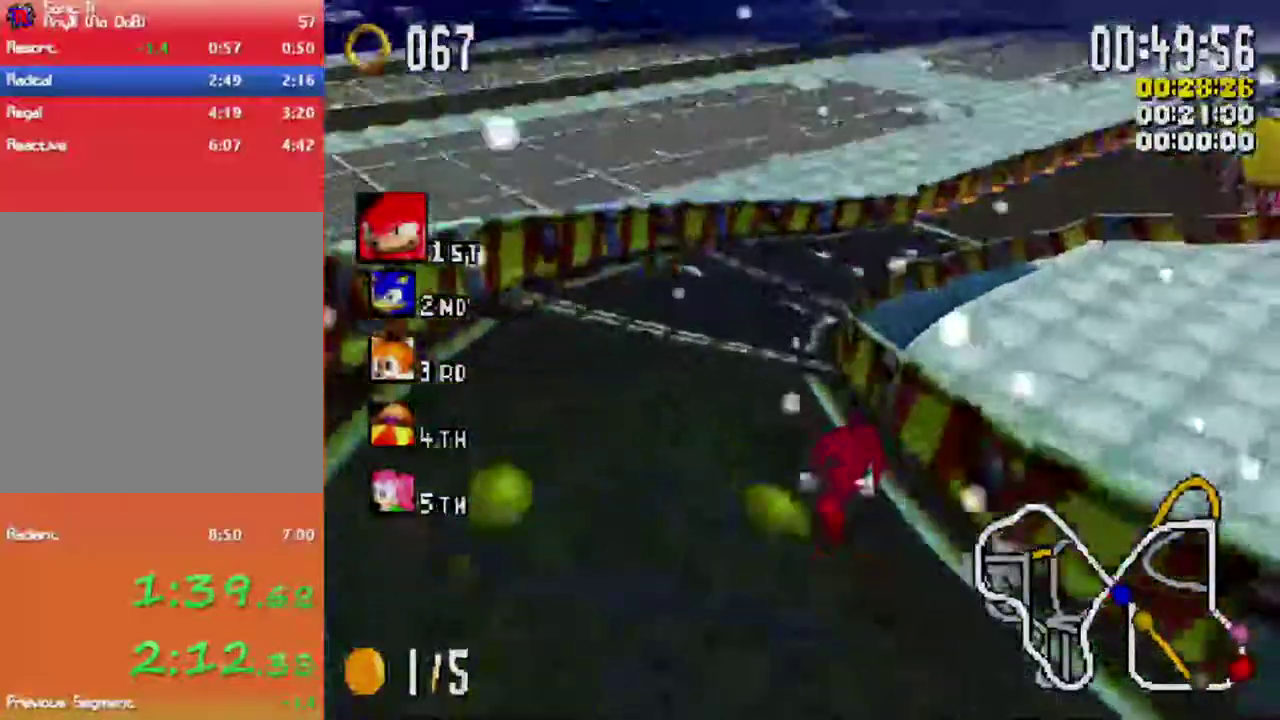
{"dt_ms": 1000, "buttons": ["X"], "left_stick": "center", "right_stick": "center", "events": [[67, "left_stick", "right"], [100, "R1", "down"], [233, "R1", "up"], [233, "left_stick", "center"], [367, "left_stick", "right"], [383, "R1", "down"], [517, "R1", "up"], [517, "left_stick", "center"], [733, "left_stick", "right"], [817, "R1", "down"], [883, "R1", "up"], [883, "left_stick", "center"]]}
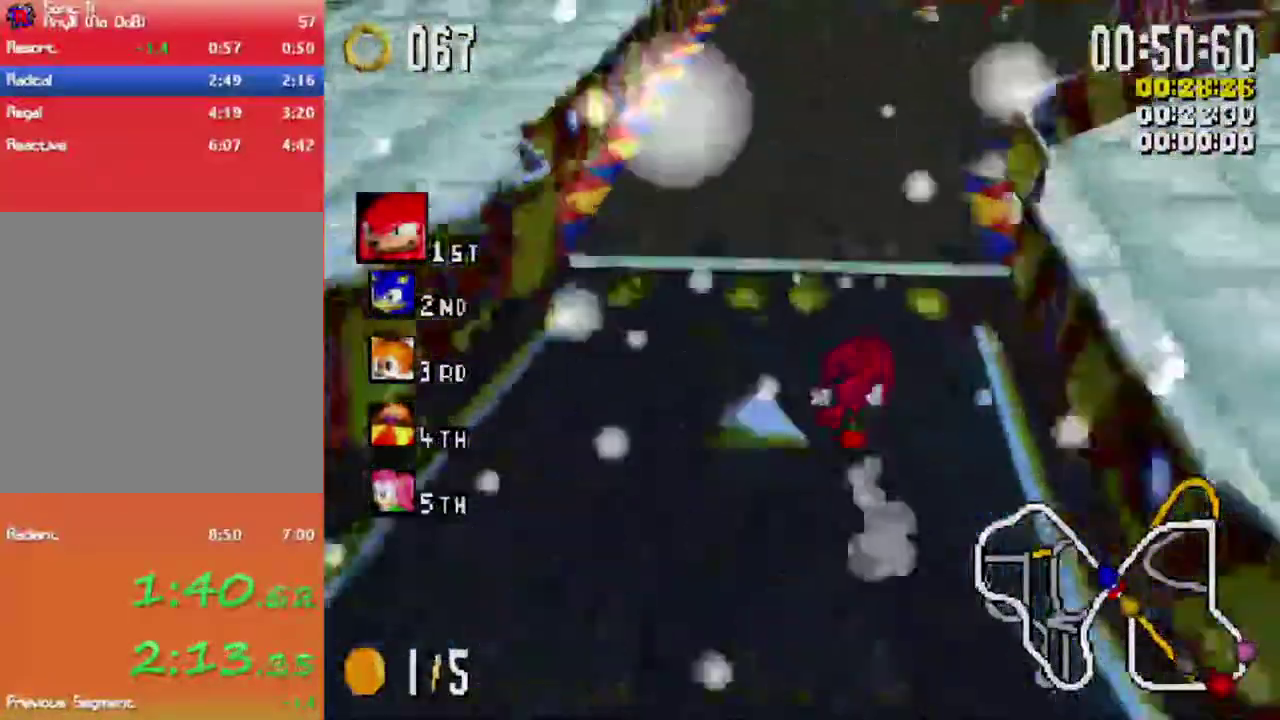
{"dt_ms": 500, "buttons": ["X"], "left_stick": "left", "right_stick": "center", "events": [[150, "left_stick", "right"], [350, "left_stick", "left"]]}
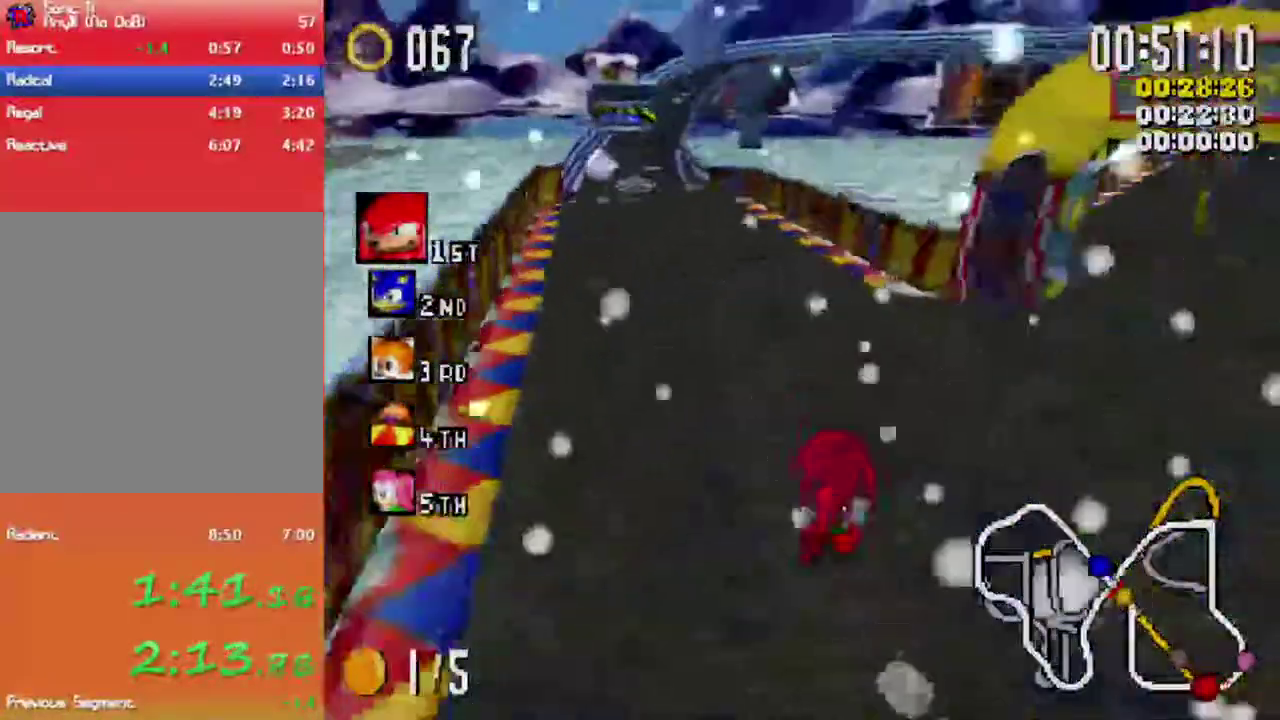
{"dt_ms": 500, "buttons": ["X"], "left_stick": "center", "right_stick": "center", "events": [[100, "left_stick", "center"], [317, "left_stick", "left"], [450, "left_stick", "center"]]}
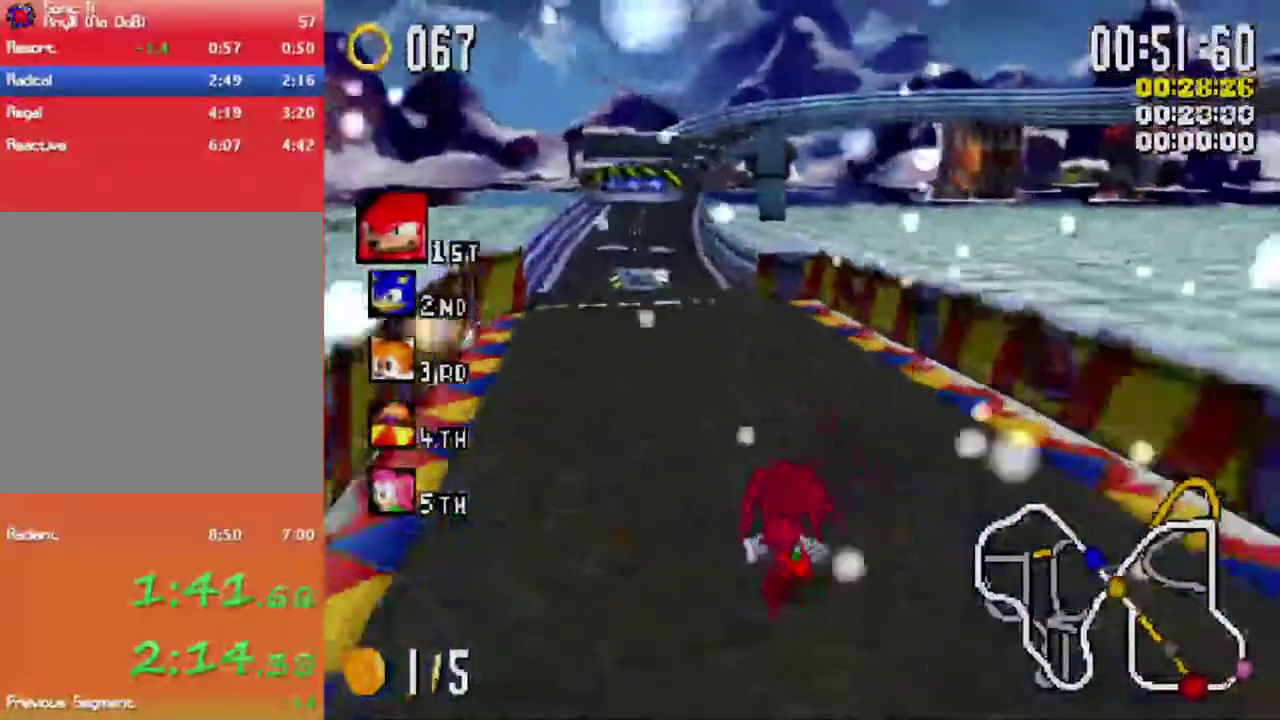
{"dt_ms": 500, "buttons": ["X"], "left_stick": "center", "right_stick": "center", "events": [[183, "left_stick", "left"], [433, "left_stick", "center"]]}
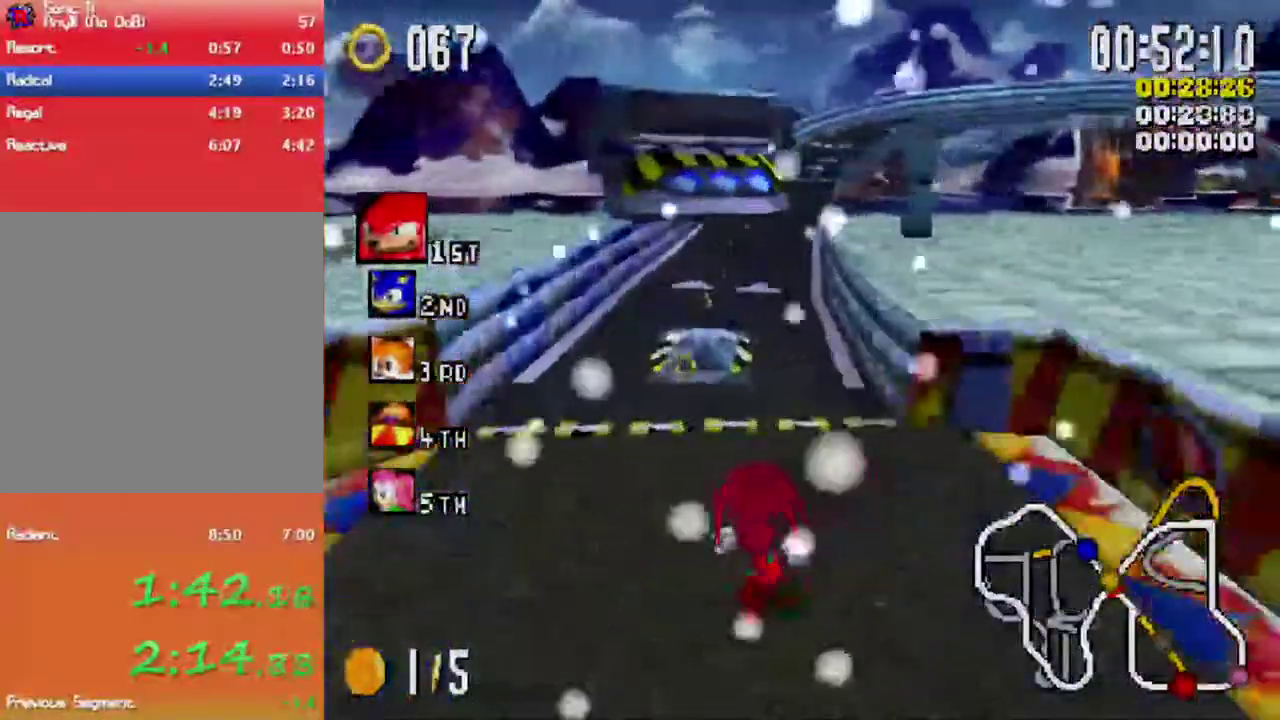
{"dt_ms": 500, "buttons": ["X"], "left_stick": "center", "right_stick": "center", "events": []}
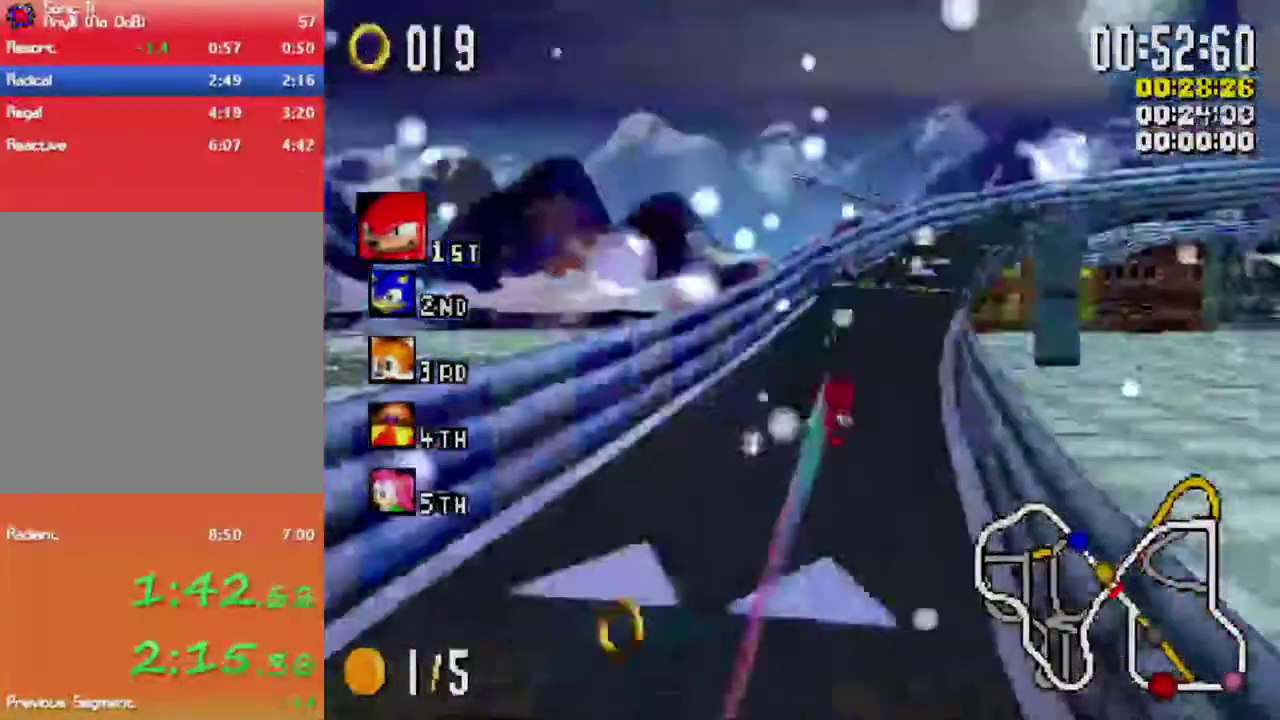
{"dt_ms": 500, "buttons": ["X"], "left_stick": "center", "right_stick": "center", "events": []}
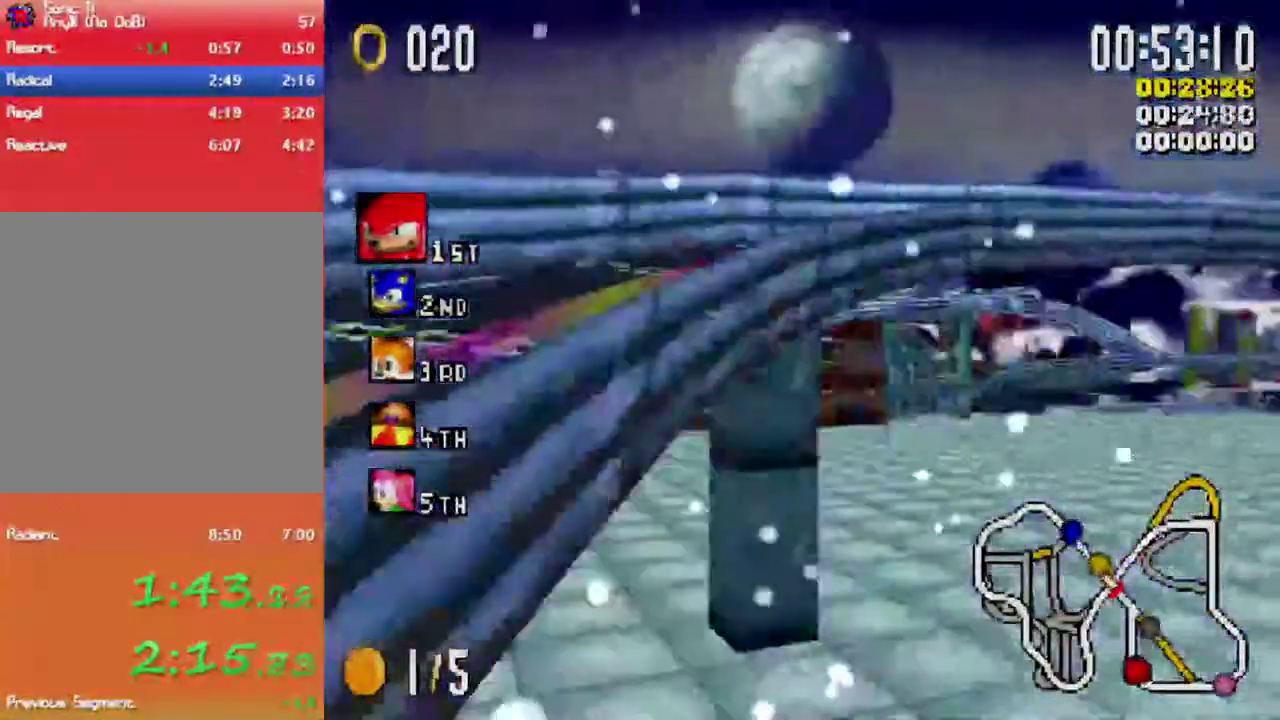
{"dt_ms": 500, "buttons": ["X", "L1"], "left_stick": "left", "right_stick": "center", "events": [[483, "left_stick", "left"], [500, "L1", "down"]]}
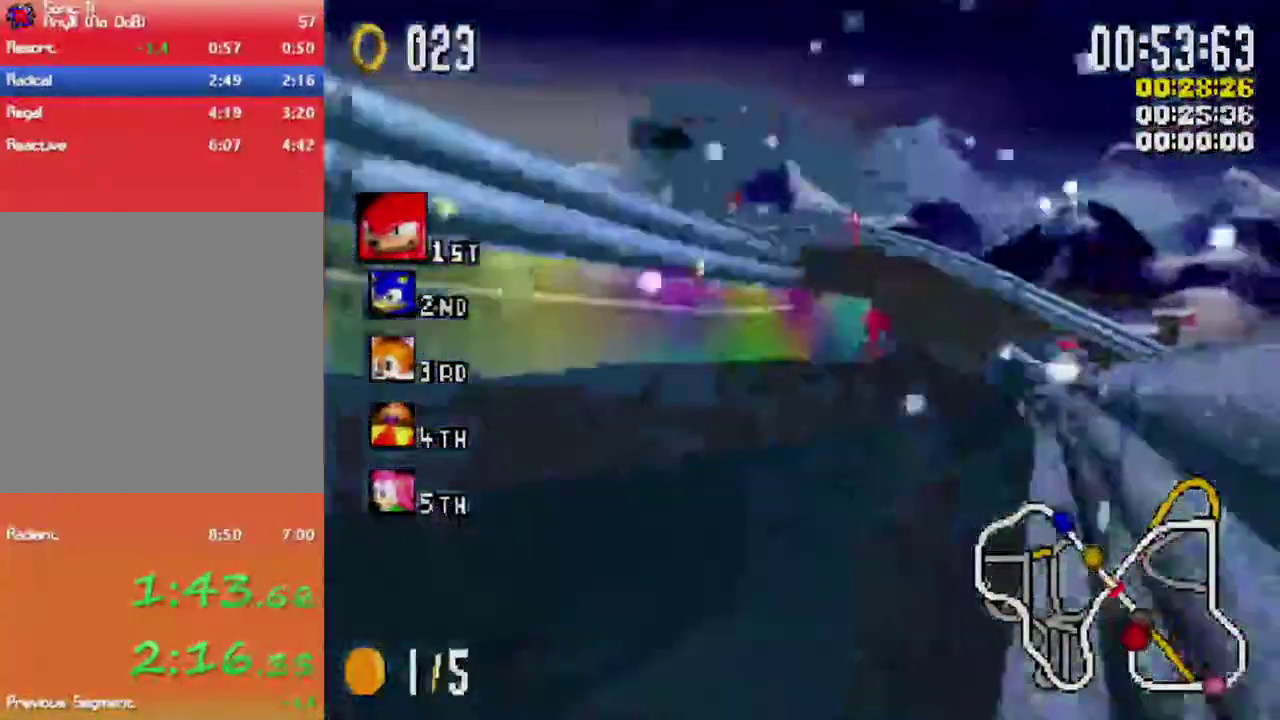
{"dt_ms": 500, "buttons": ["X", "L1"], "left_stick": "left", "right_stick": "center", "events": []}
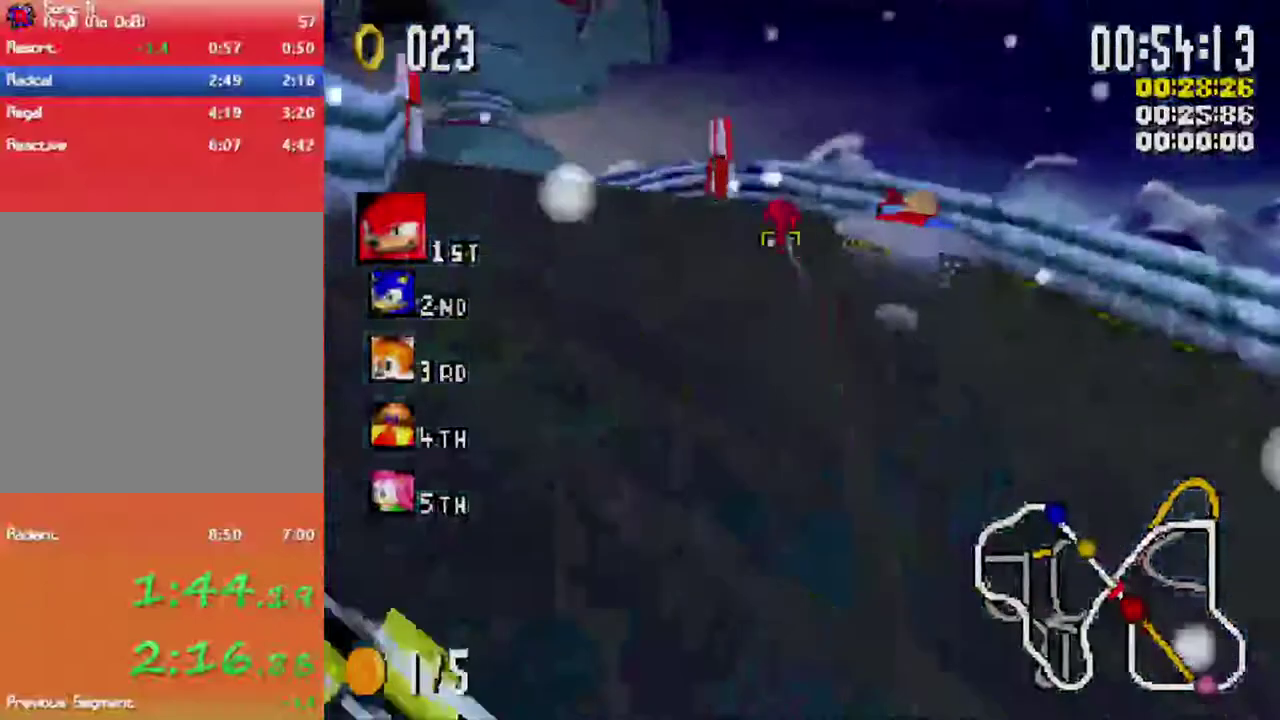
{"dt_ms": 500, "buttons": ["X"], "left_stick": "left", "right_stick": "center", "events": [[183, "L1", "up"], [200, "left_stick", "center"], [333, "left_stick", "left"], [400, "L1", "down"], [483, "L1", "up"]]}